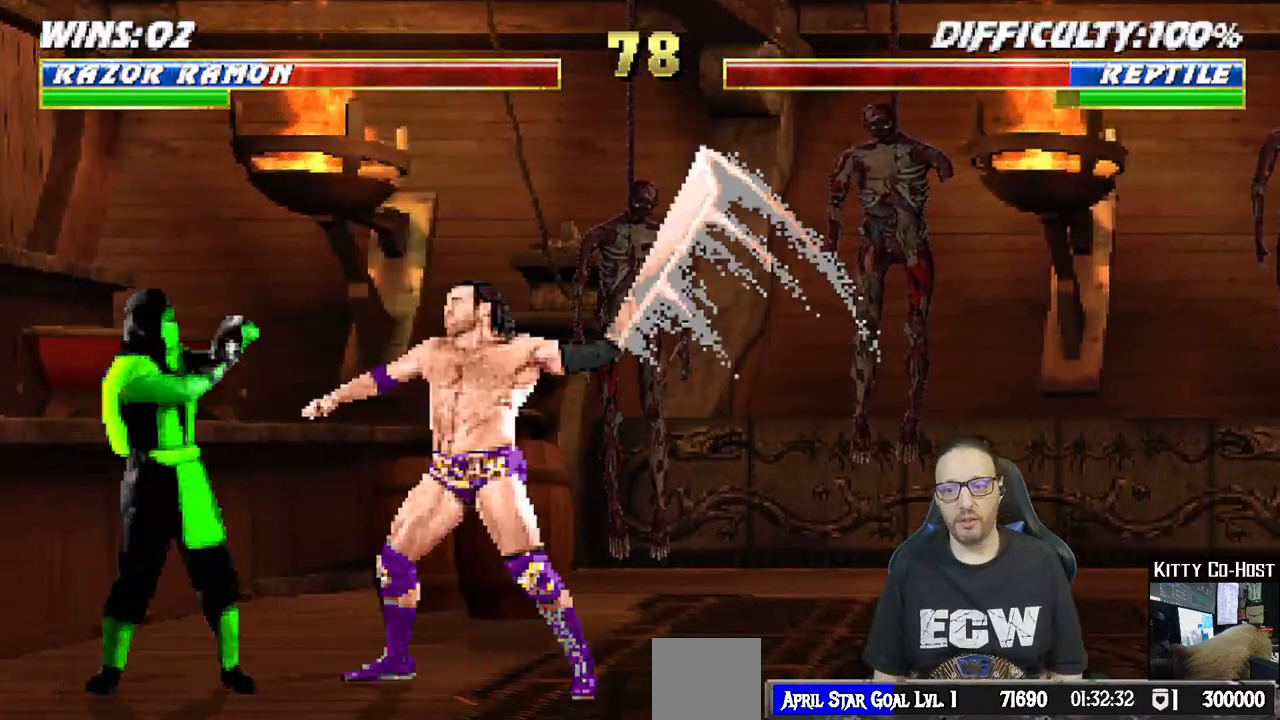
Gameplay with a controller (PlayStation layout); each line is a JSON object with the inputs held at the frame after it. "events" lists button and stick changes between this image and that frame as [ms after this image, input, new state], when the widget could be followed in between.
{"buttons": ["CROSS", "DPAD_RIGHT"], "left_stick": "center", "right_stick": "center", "events": [[167, "SQUARE", "up"], [250, "DPAD_DOWN", "down"], [300, "DPAD_RIGHT", "down"], [367, "DPAD_DOWN", "up"], [433, "CROSS", "down"]]}
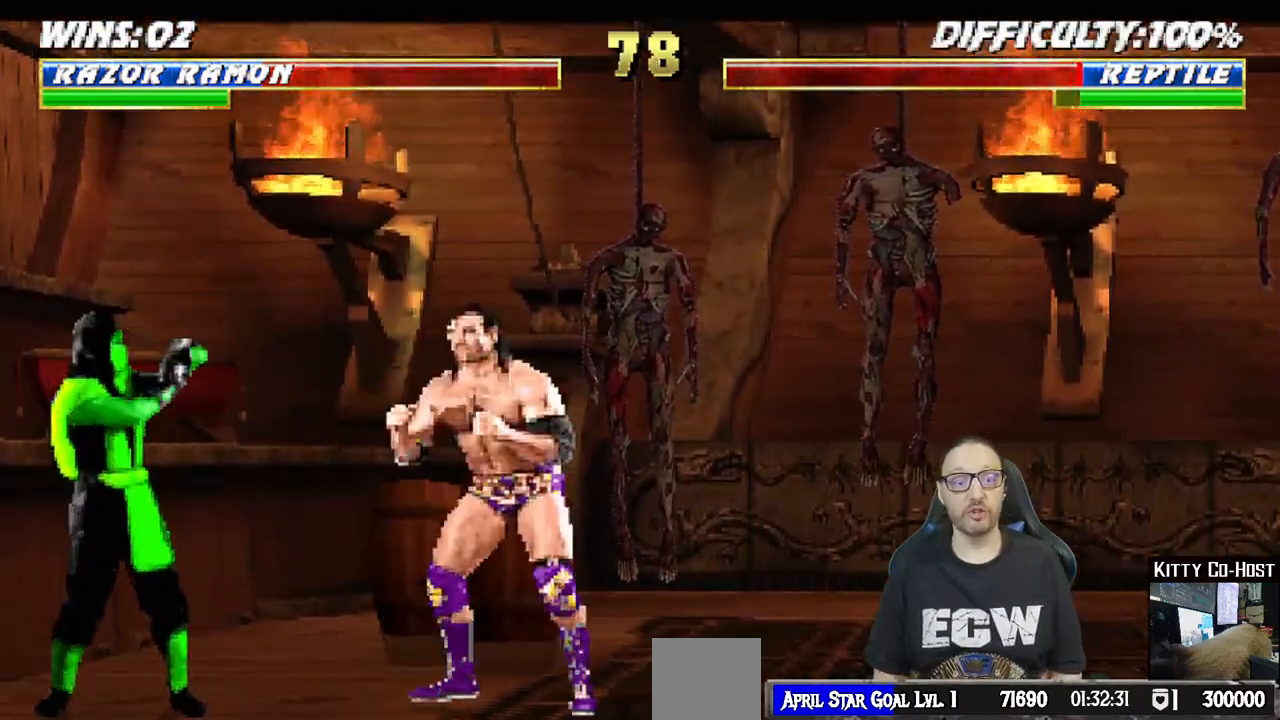
{"buttons": ["DPAD_DOWN"], "left_stick": "center", "right_stick": "center", "events": [[67, "DPAD_RIGHT", "up"], [83, "CROSS", "up"], [117, "CROSS", "down"], [400, "CROSS", "up"], [483, "DPAD_DOWN", "down"]]}
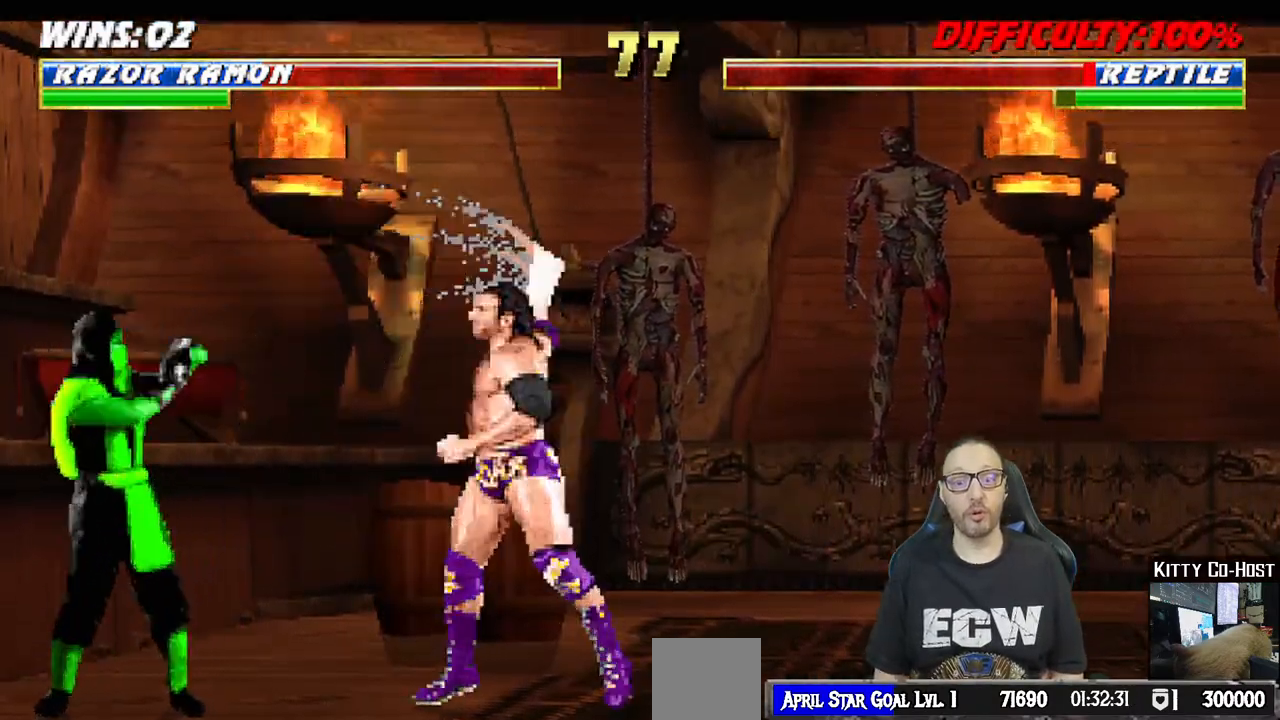
{"buttons": ["SQUARE"], "left_stick": "center", "right_stick": "center", "events": [[33, "DPAD_RIGHT", "down"], [100, "DPAD_DOWN", "up"], [200, "SQUARE", "down"], [283, "DPAD_RIGHT", "up"], [317, "SQUARE", "up"], [367, "SQUARE", "down"]]}
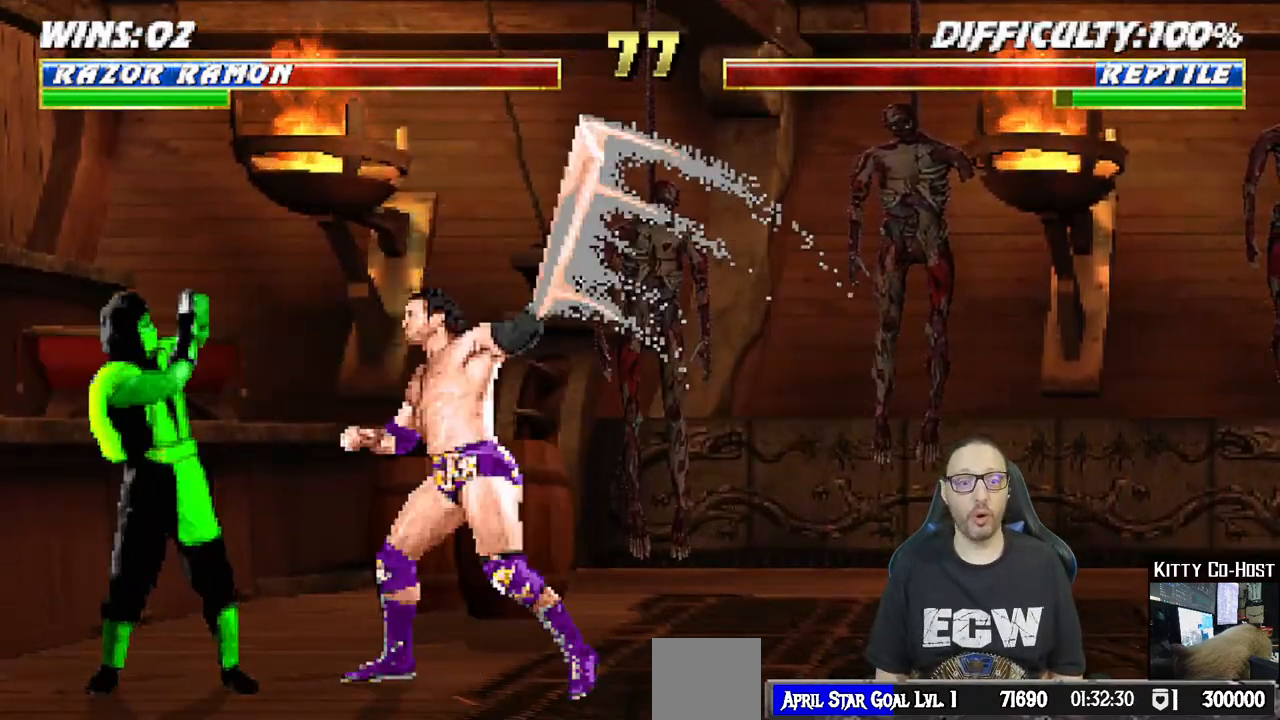
{"buttons": [], "left_stick": "center", "right_stick": "center", "events": [[117, "SQUARE", "up"], [233, "DPAD_DOWN", "down"], [267, "DPAD_RIGHT", "down"], [333, "DPAD_DOWN", "up"], [367, "CROSS", "down"], [483, "CROSS", "up"], [483, "DPAD_RIGHT", "up"]]}
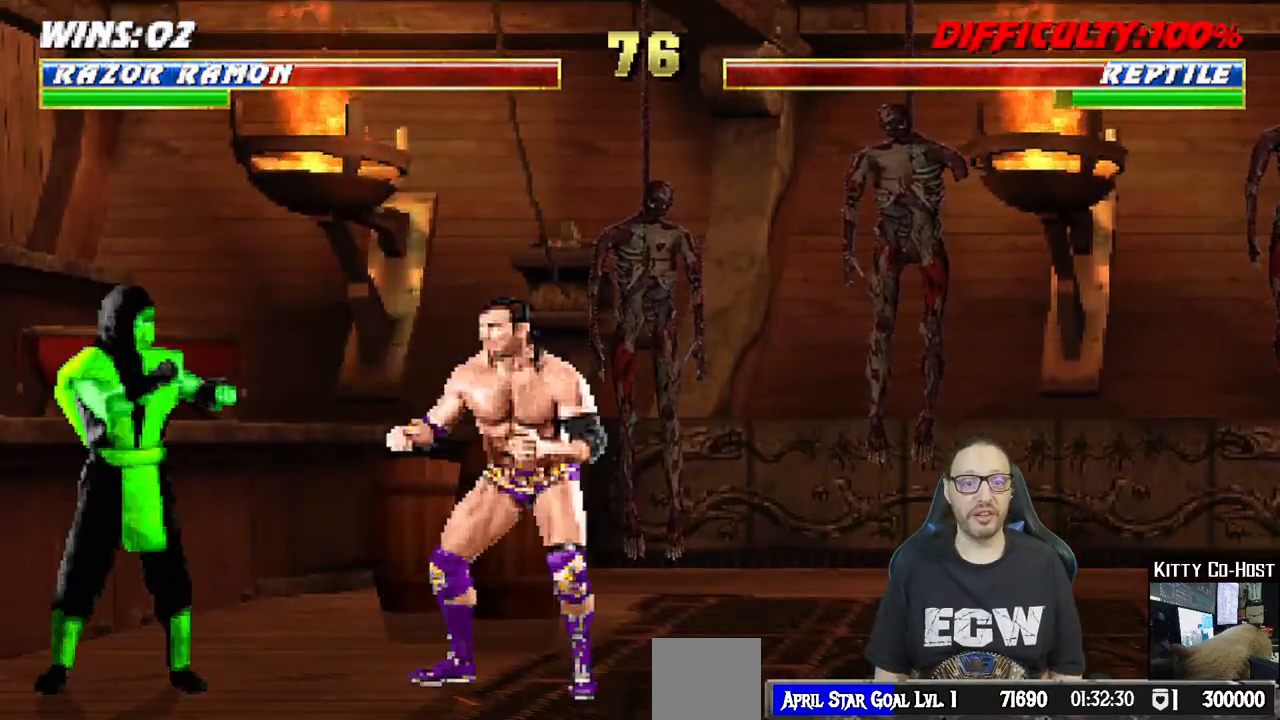
{"buttons": ["DPAD_DOWN", "DPAD_RIGHT"], "left_stick": "center", "right_stick": "center", "events": [[33, "CROSS", "down"], [300, "CROSS", "up"], [450, "DPAD_DOWN", "down"], [483, "DPAD_RIGHT", "down"]]}
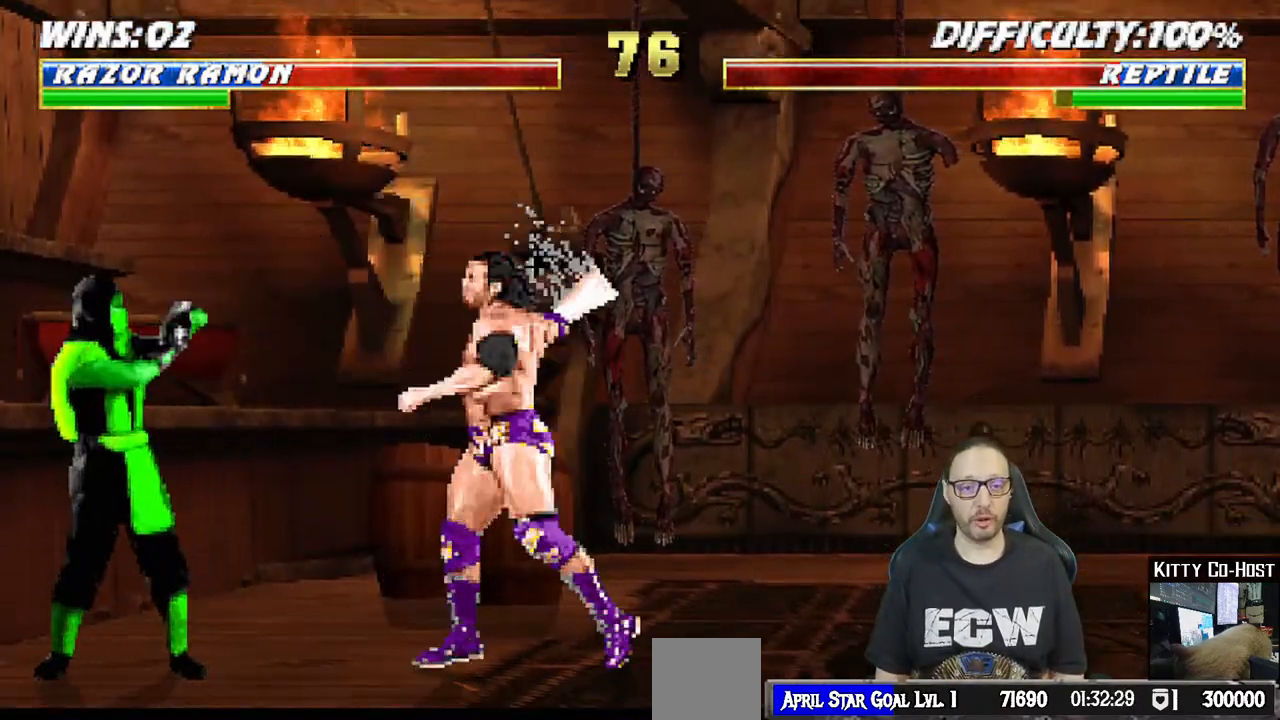
{"buttons": ["SQUARE"], "left_stick": "center", "right_stick": "center", "events": [[33, "DPAD_DOWN", "up"], [117, "SQUARE", "down"], [233, "DPAD_RIGHT", "up"], [250, "SQUARE", "up"], [300, "SQUARE", "down"]]}
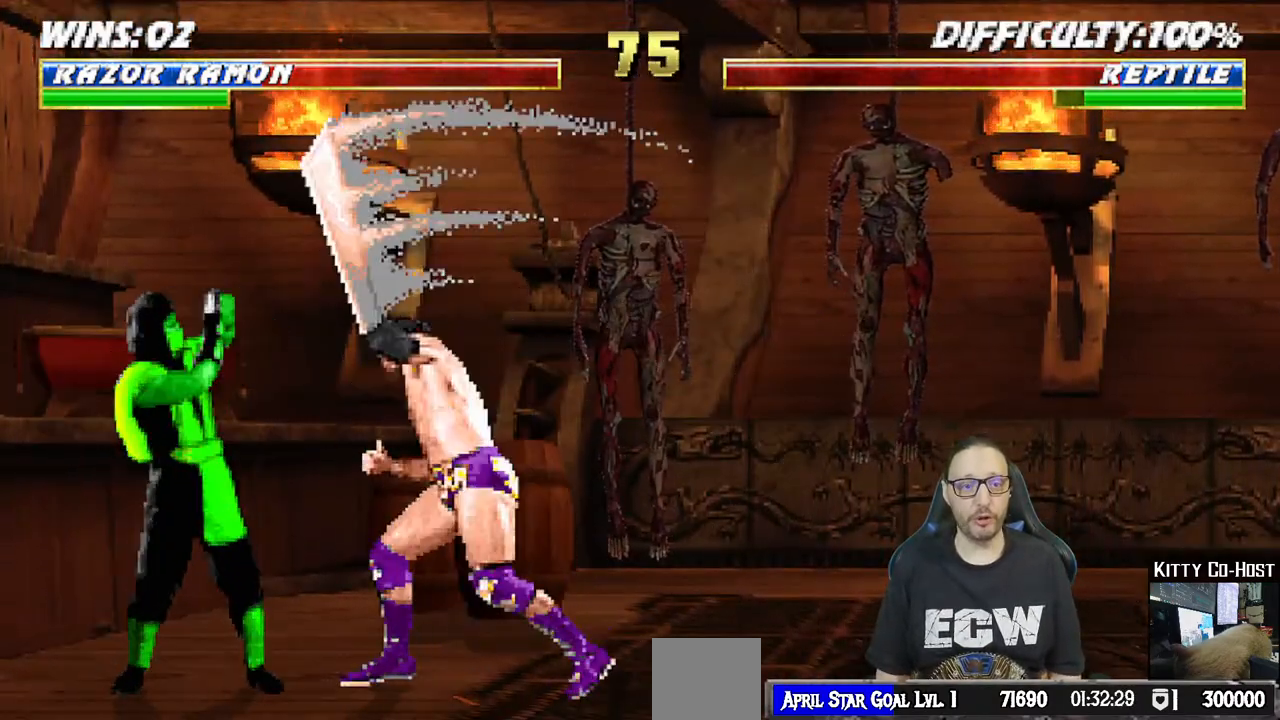
{"buttons": ["CROSS"], "left_stick": "center", "right_stick": "center", "events": [[50, "SQUARE", "up"], [167, "DPAD_DOWN", "down"], [217, "DPAD_RIGHT", "down"], [267, "DPAD_DOWN", "up"], [300, "CROSS", "down"], [417, "CROSS", "up"], [450, "DPAD_RIGHT", "up"], [467, "CROSS", "down"]]}
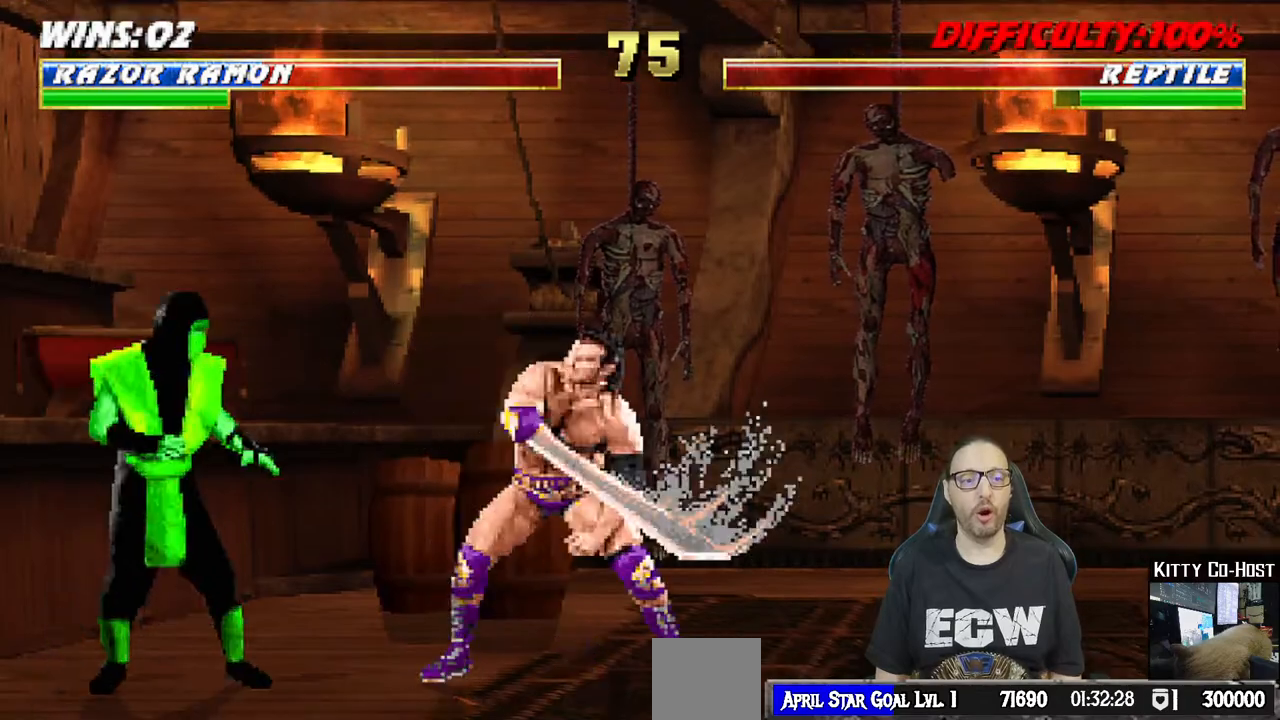
{"buttons": ["DPAD_RIGHT"], "left_stick": "center", "right_stick": "center", "events": [[200, "CROSS", "up"], [350, "DPAD_DOWN", "down"], [400, "DPAD_RIGHT", "down"], [450, "DPAD_DOWN", "up"]]}
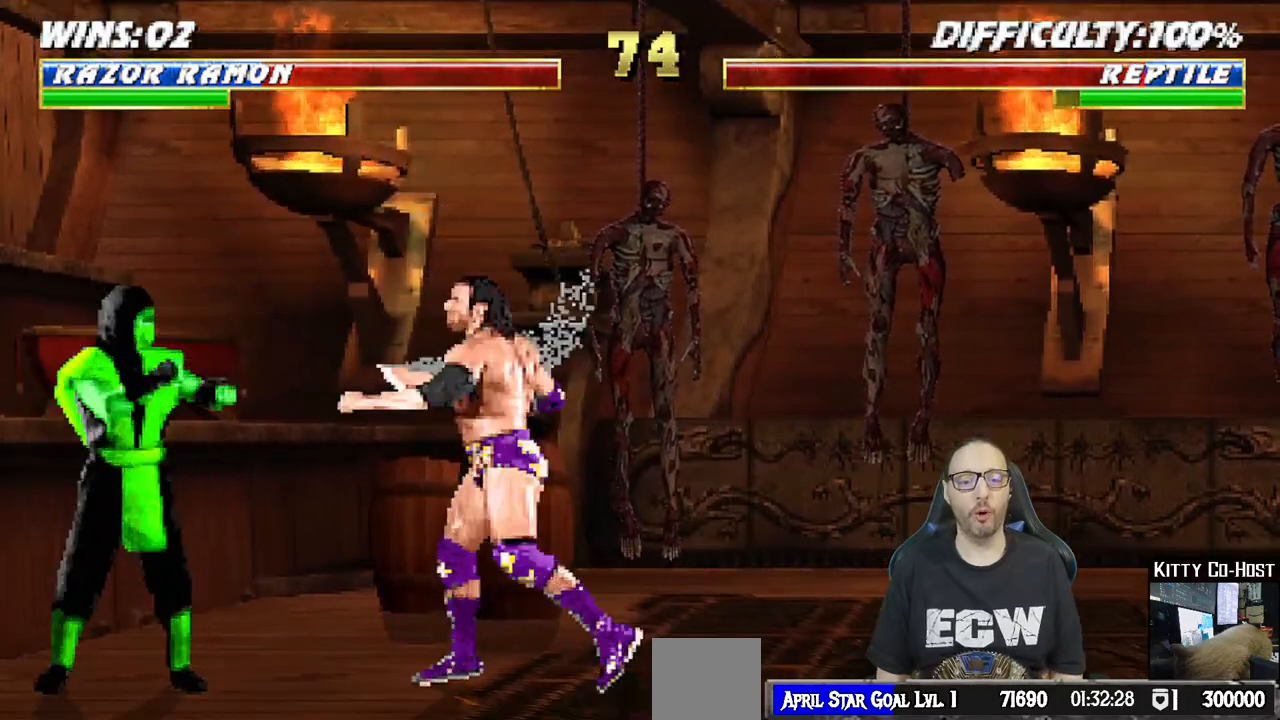
{"buttons": ["SQUARE"], "left_stick": "center", "right_stick": "center", "events": [[17, "SQUARE", "down"], [117, "SQUARE", "up"], [150, "DPAD_RIGHT", "up"], [183, "SQUARE", "down"], [333, "SQUARE", "up"], [367, "SQUARE", "down"]]}
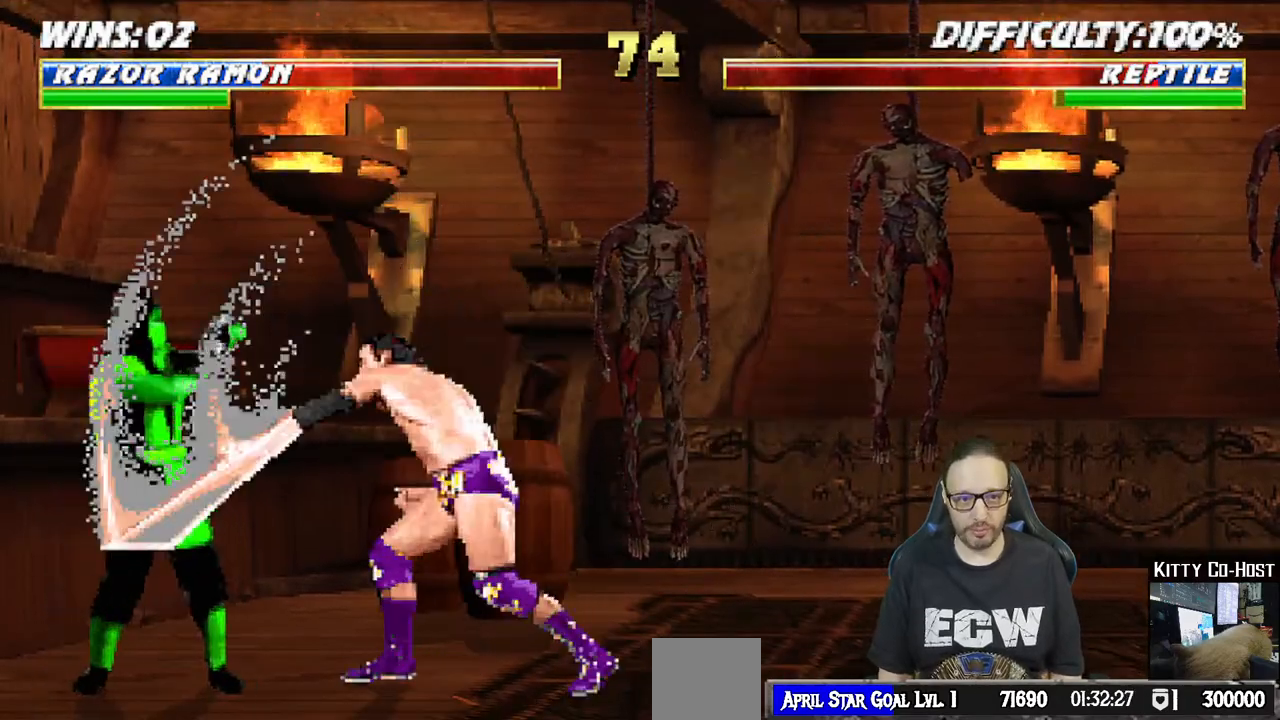
{"buttons": ["CROSS"], "left_stick": "center", "right_stick": "center", "events": [[67, "DPAD_DOWN", "down"], [67, "SQUARE", "up"], [117, "DPAD_RIGHT", "down"], [183, "DPAD_DOWN", "up"], [283, "CROSS", "down"], [367, "DPAD_RIGHT", "up"], [400, "CROSS", "up"], [417, "CROSS", "down"]]}
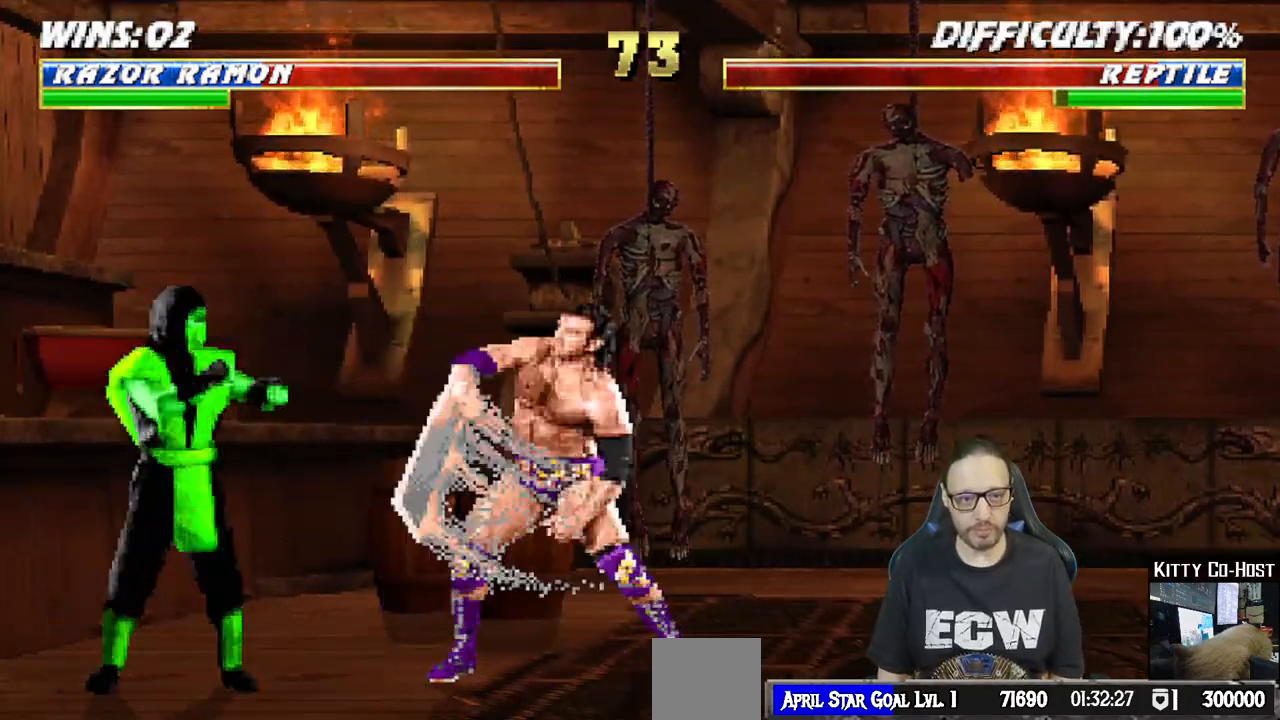
{"buttons": ["SQUARE", "DPAD_RIGHT"], "left_stick": "center", "right_stick": "center", "events": [[150, "CROSS", "up"], [317, "DPAD_DOWN", "down"], [367, "DPAD_RIGHT", "down"], [417, "DPAD_DOWN", "up"], [467, "SQUARE", "down"]]}
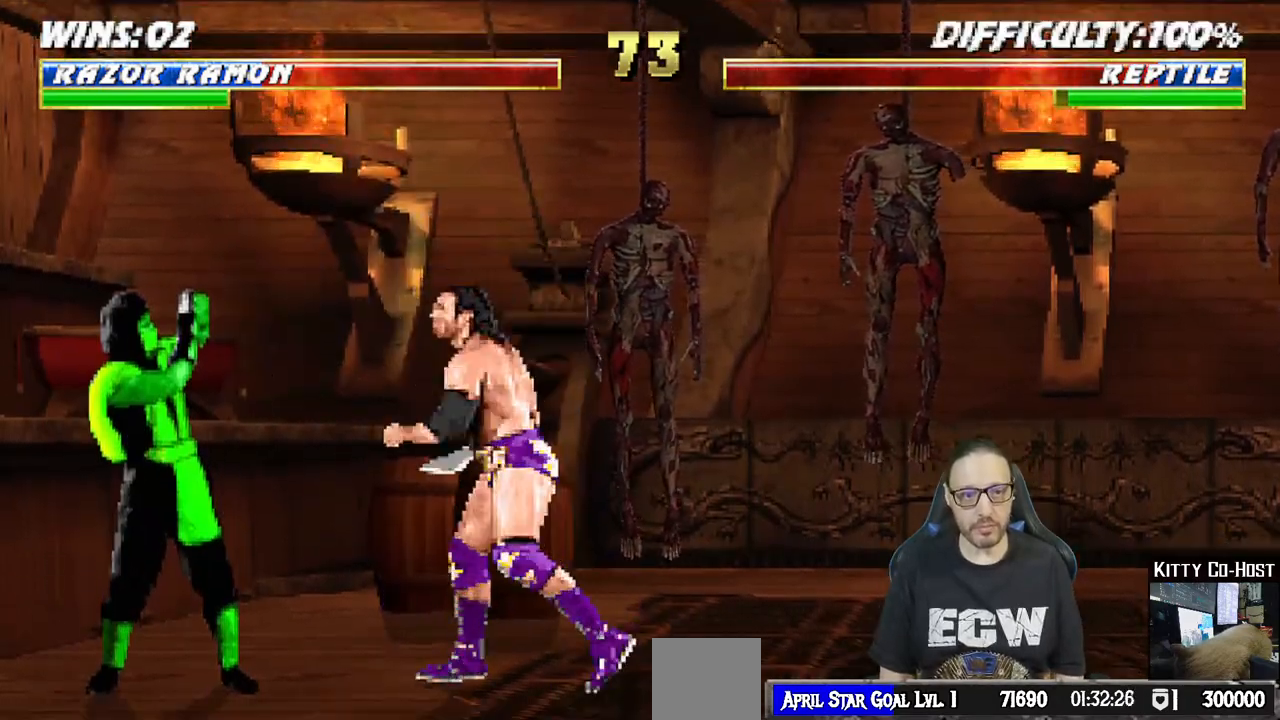
{"buttons": ["DPAD_DOWN"], "left_stick": "center", "right_stick": "center", "events": [[50, "DPAD_RIGHT", "up"], [83, "SQUARE", "up"], [133, "SQUARE", "down"], [383, "SQUARE", "up"], [500, "DPAD_DOWN", "down"]]}
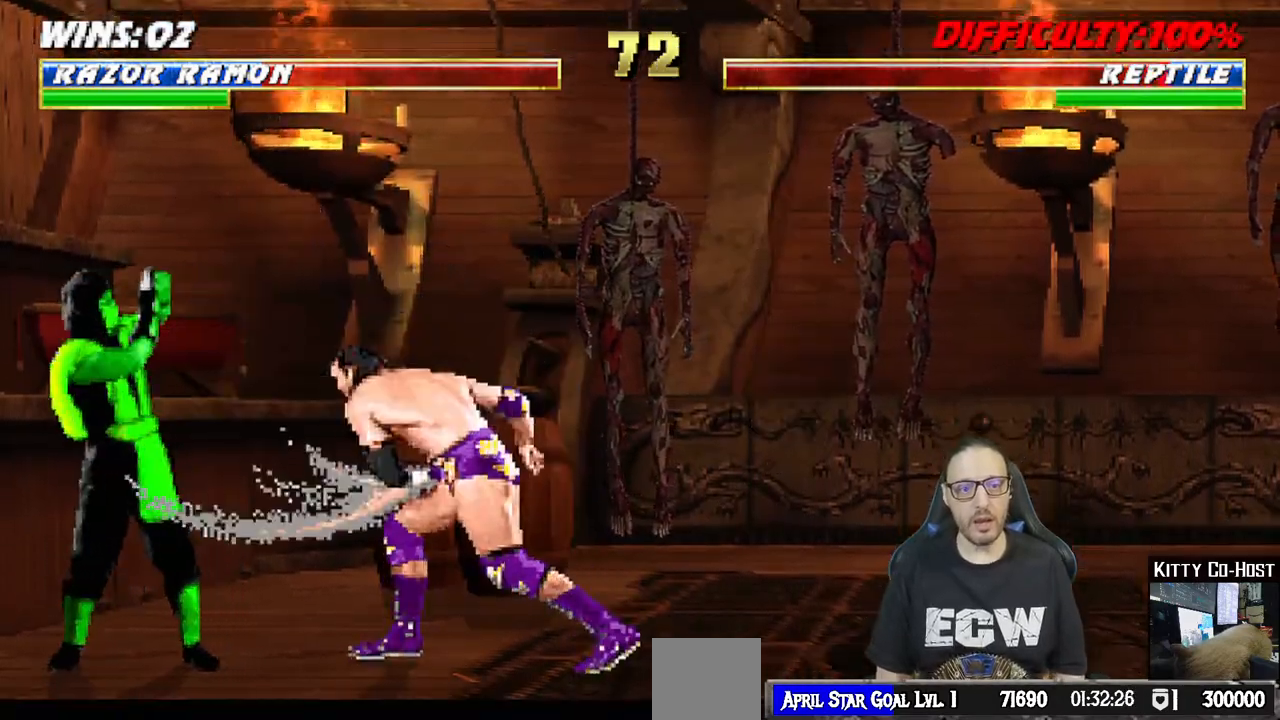
{"buttons": ["CROSS"], "left_stick": "center", "right_stick": "center", "events": [[67, "DPAD_RIGHT", "down"], [133, "DPAD_DOWN", "up"], [167, "CROSS", "down"], [267, "CROSS", "up"], [267, "DPAD_RIGHT", "up"], [317, "CROSS", "down"]]}
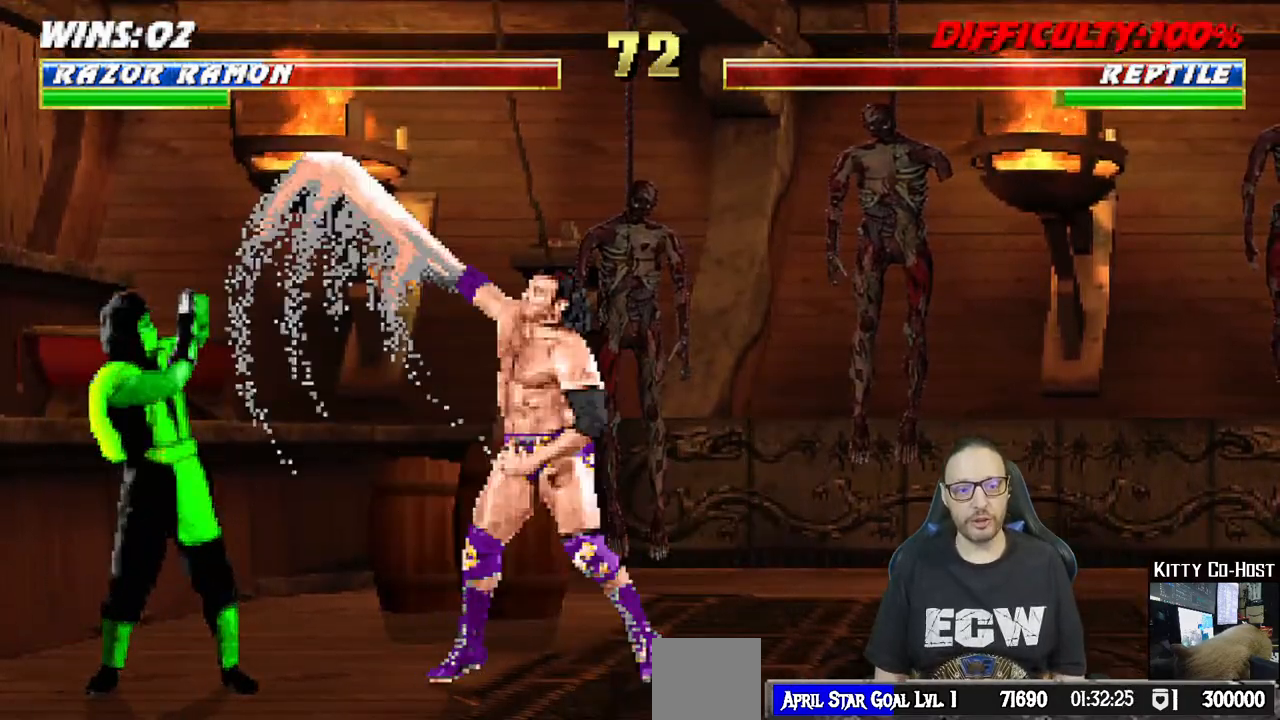
{"buttons": ["SQUARE"], "left_stick": "center", "right_stick": "center", "events": [[33, "CROSS", "up"], [233, "DPAD_DOWN", "down"], [250, "DPAD_RIGHT", "down"], [333, "DPAD_DOWN", "up"], [383, "SQUARE", "down"], [467, "DPAD_RIGHT", "up"]]}
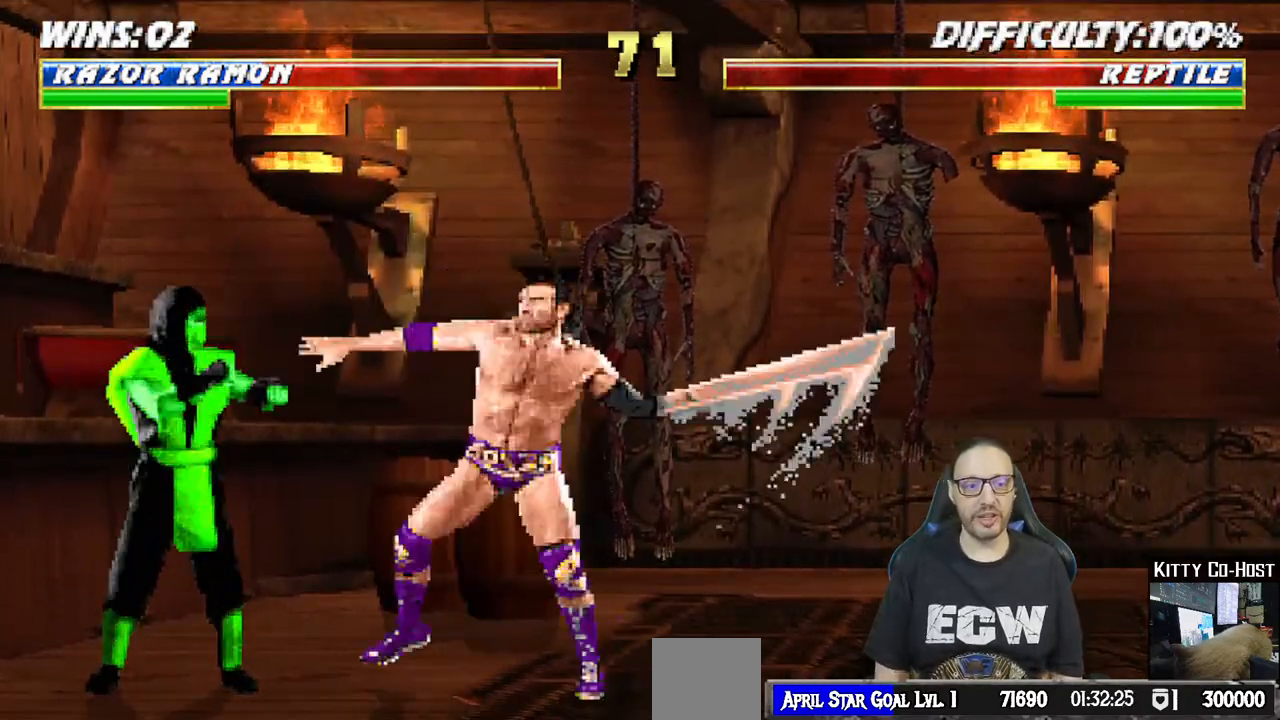
{"buttons": ["DPAD_DOWN", "DPAD_RIGHT"], "left_stick": "center", "right_stick": "center", "events": [[17, "SQUARE", "up"], [33, "SQUARE", "down"], [300, "SQUARE", "up"], [400, "DPAD_DOWN", "down"], [433, "DPAD_RIGHT", "down"]]}
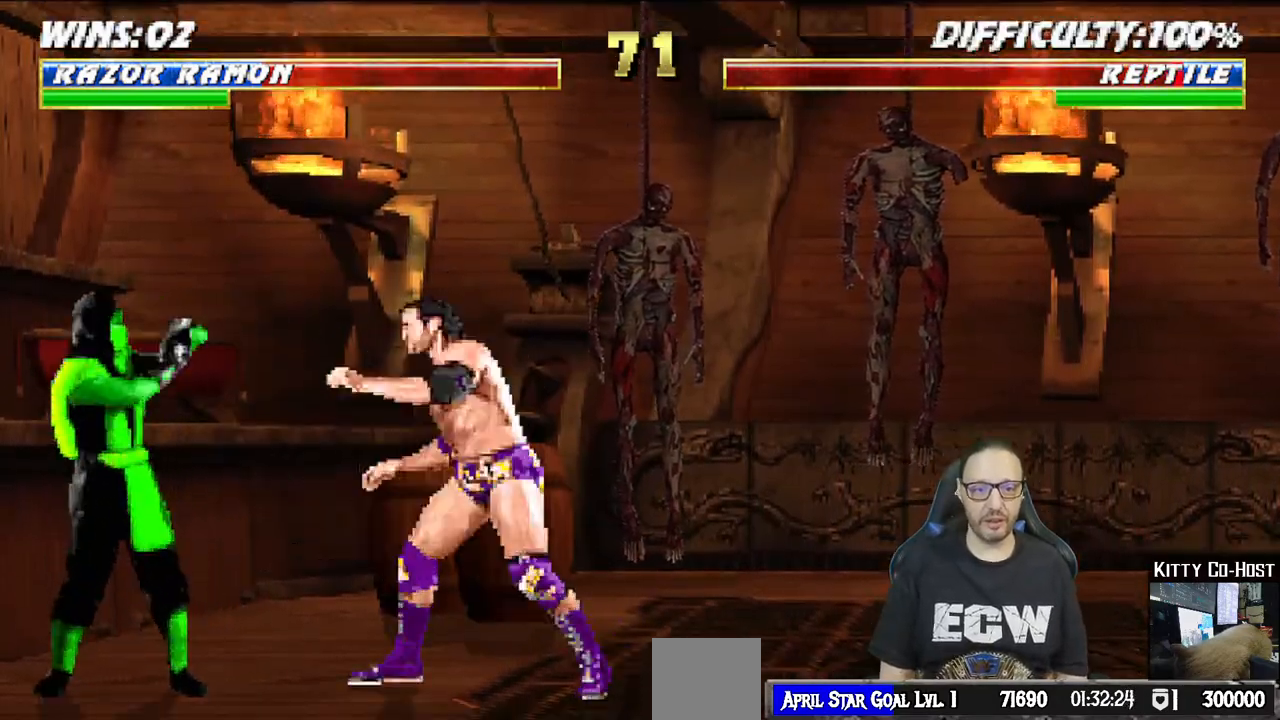
{"buttons": [], "left_stick": "center", "right_stick": "center", "events": [[17, "DPAD_DOWN", "up"], [67, "CROSS", "down"], [200, "CROSS", "up"], [200, "DPAD_RIGHT", "up"], [233, "CROSS", "down"], [500, "CROSS", "up"]]}
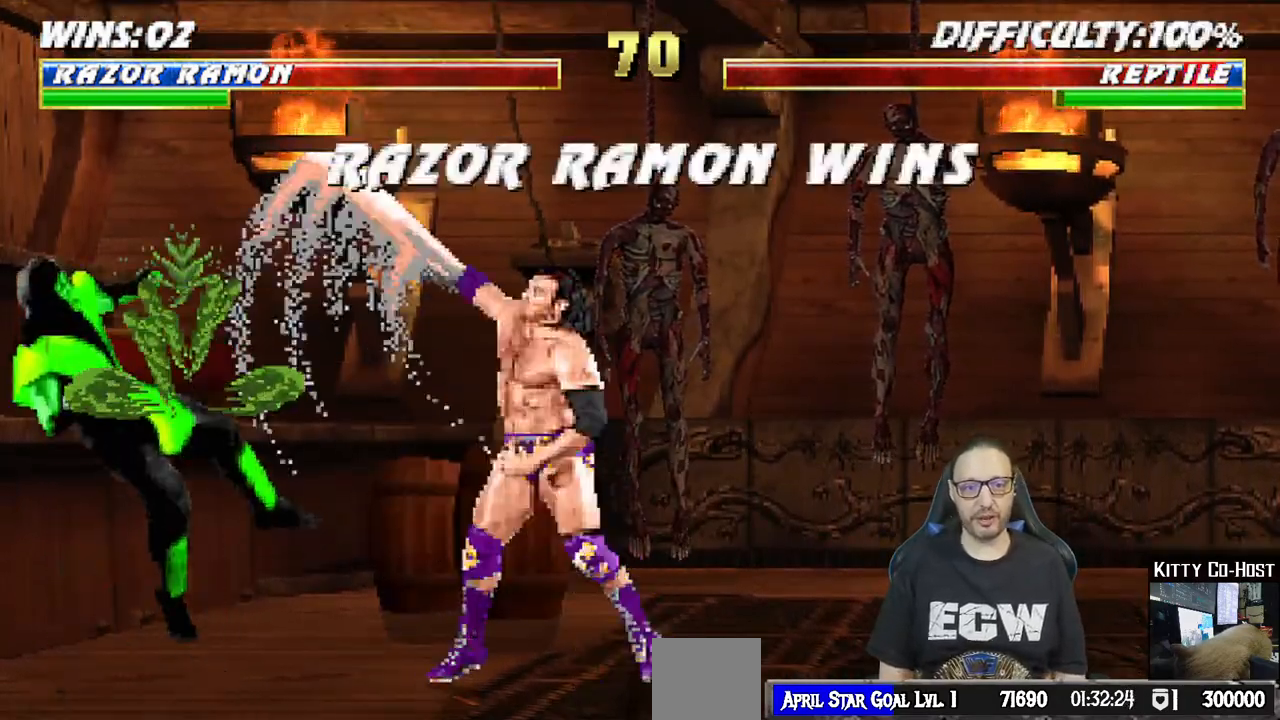
{"buttons": [], "left_stick": "center", "right_stick": "center", "events": []}
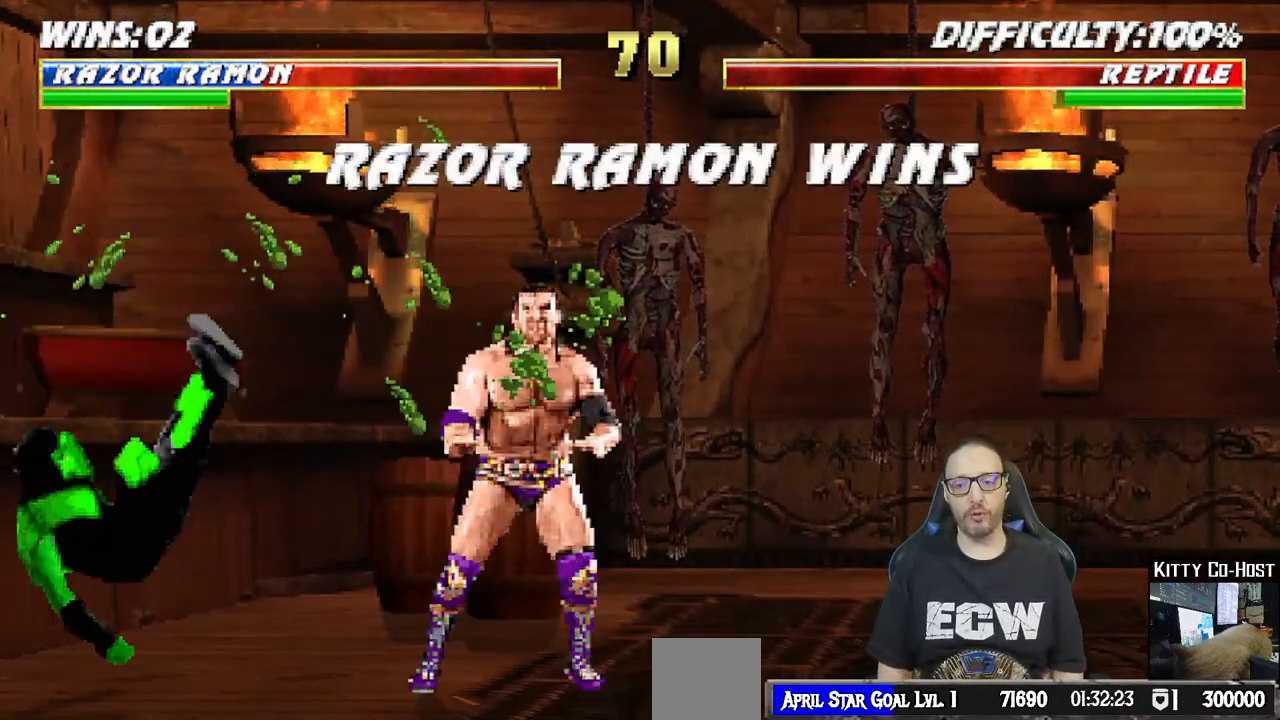
{"buttons": [], "left_stick": "center", "right_stick": "center", "events": []}
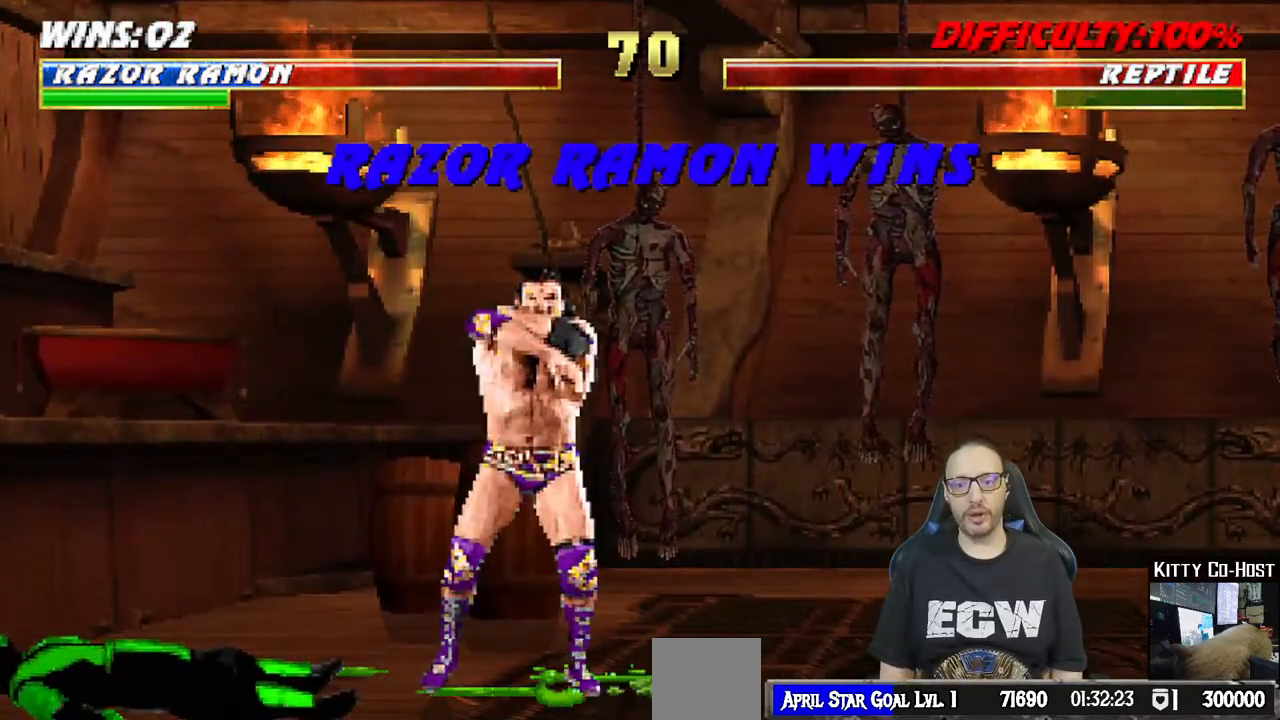
{"buttons": ["CROSS"], "left_stick": "center", "right_stick": "center", "events": [[317, "CROSS", "down"]]}
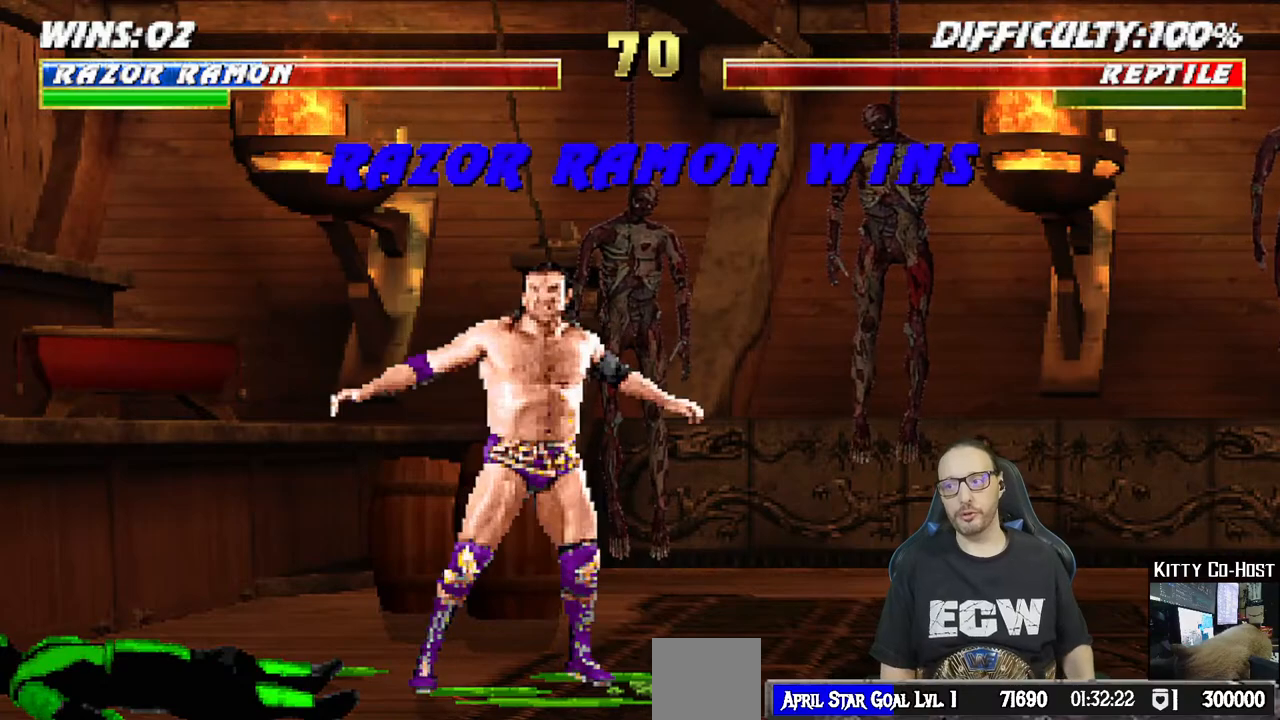
{"buttons": [], "left_stick": "center", "right_stick": "center", "events": [[17, "CROSS", "up"]]}
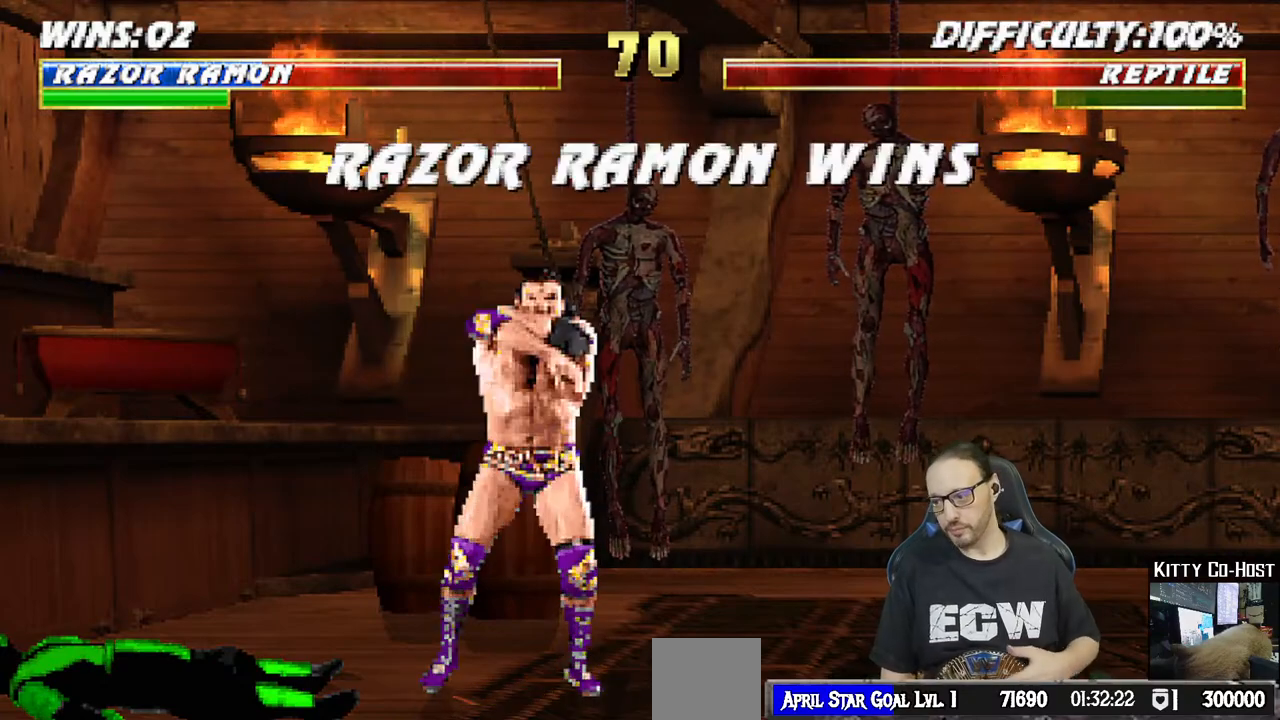
{"buttons": [], "left_stick": "center", "right_stick": "center", "events": []}
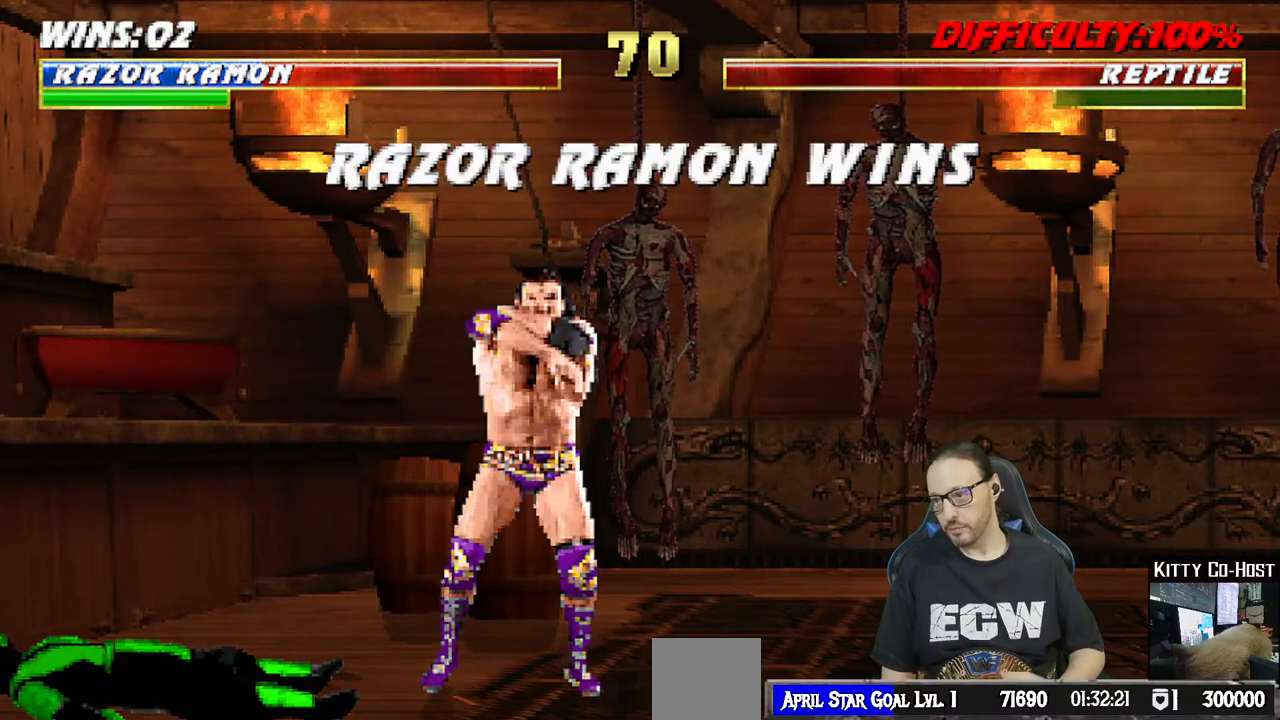
{"buttons": [], "left_stick": "center", "right_stick": "center", "events": []}
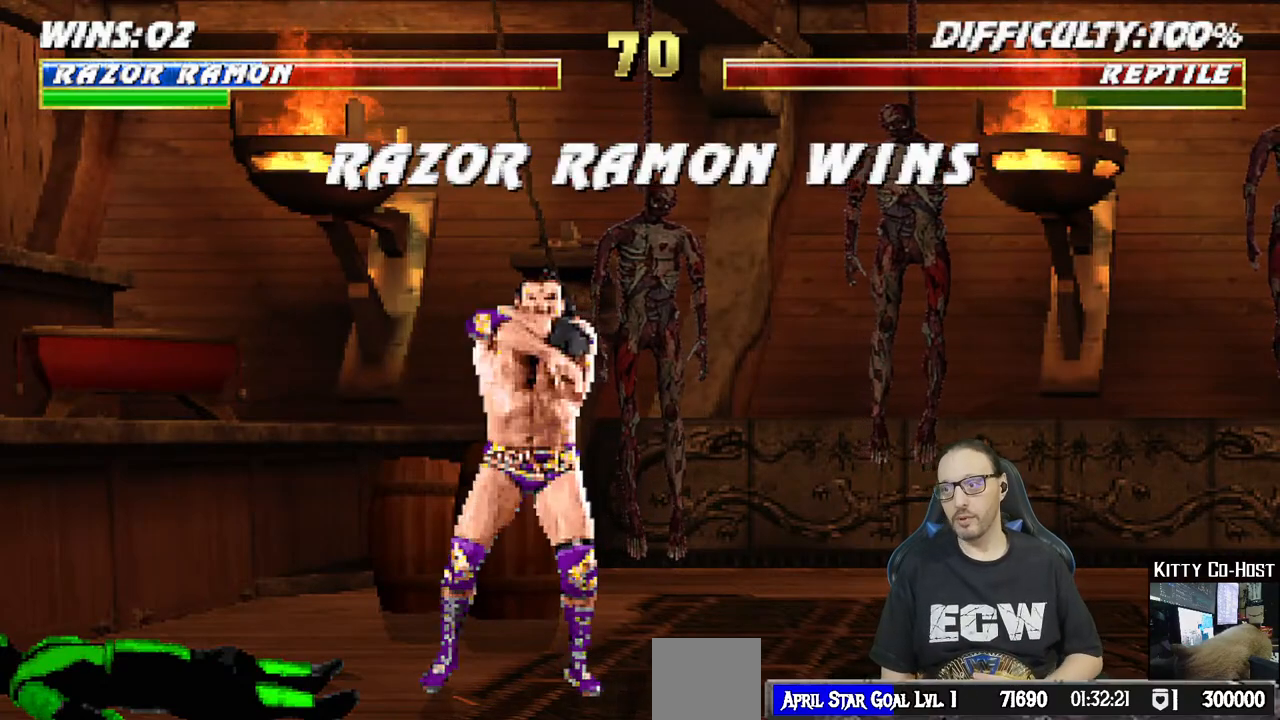
{"buttons": [], "left_stick": "center", "right_stick": "center", "events": []}
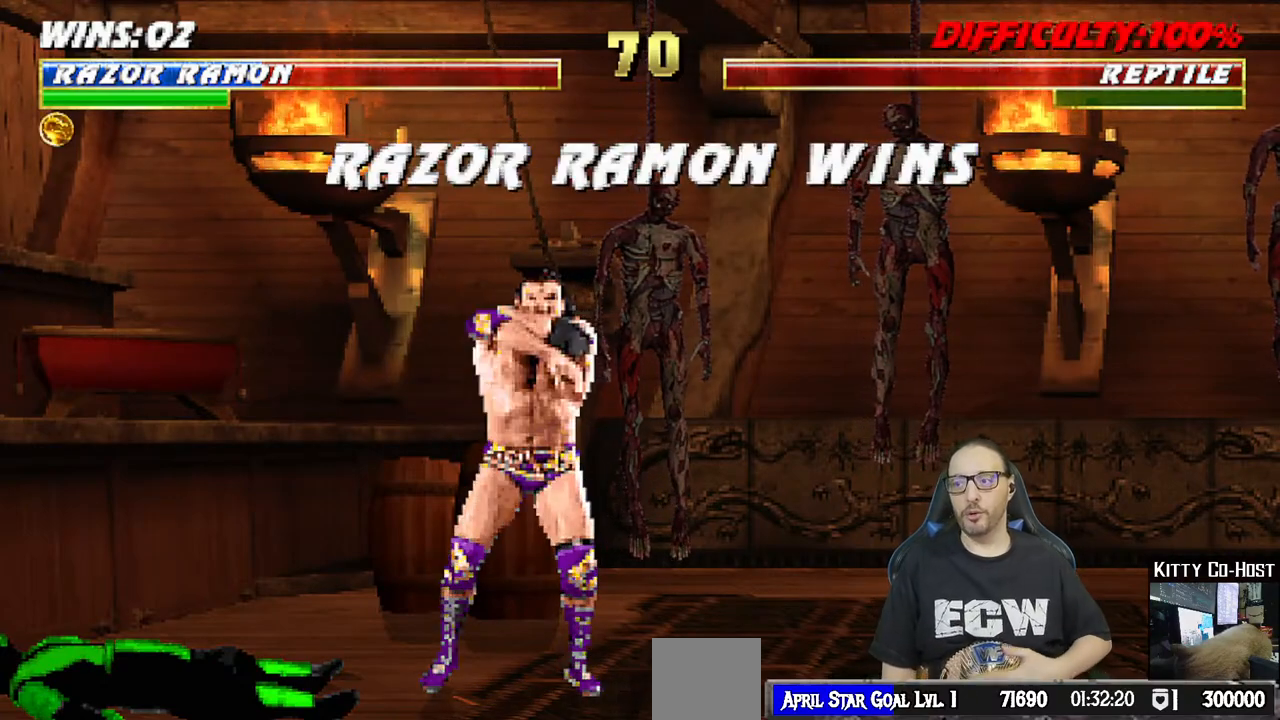
{"buttons": [], "left_stick": "center", "right_stick": "center", "events": []}
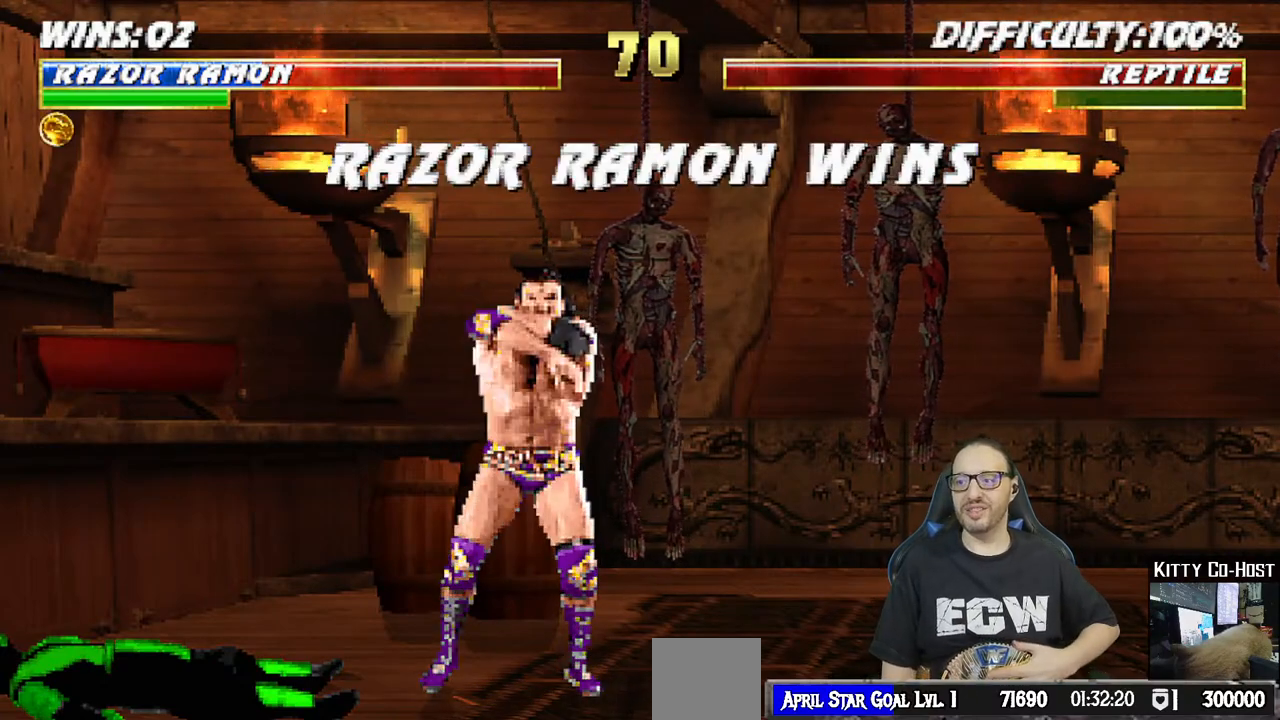
{"buttons": [], "left_stick": "center", "right_stick": "center", "events": []}
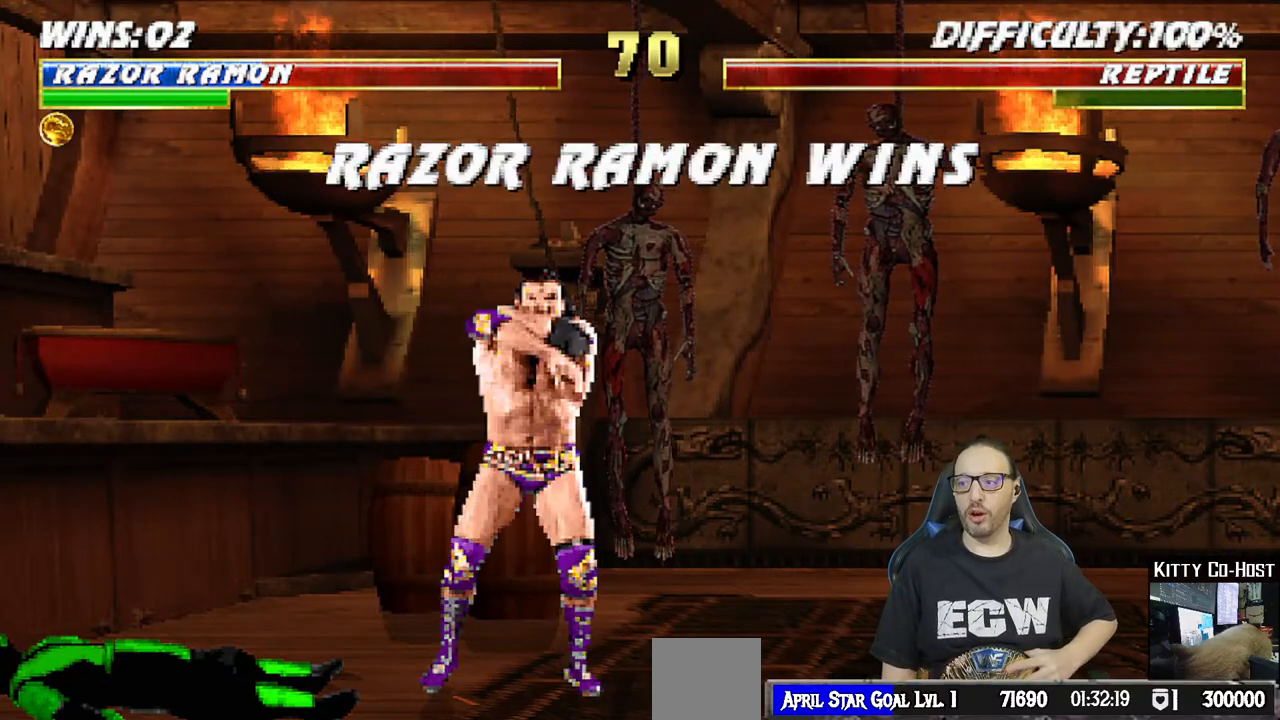
{"buttons": [], "left_stick": "center", "right_stick": "center", "events": [[133, "CROSS", "down"], [317, "CROSS", "up"]]}
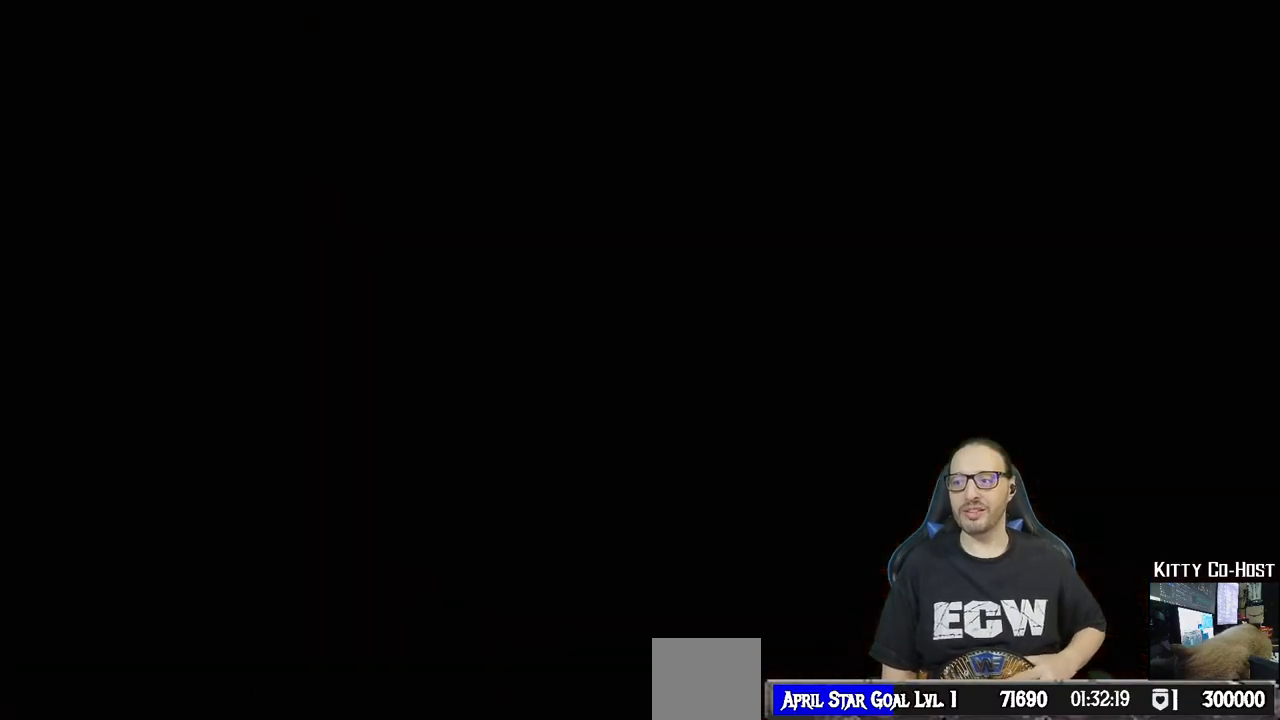
{"buttons": [], "left_stick": "center", "right_stick": "center", "events": [[117, "CROSS", "down"], [300, "CROSS", "up"]]}